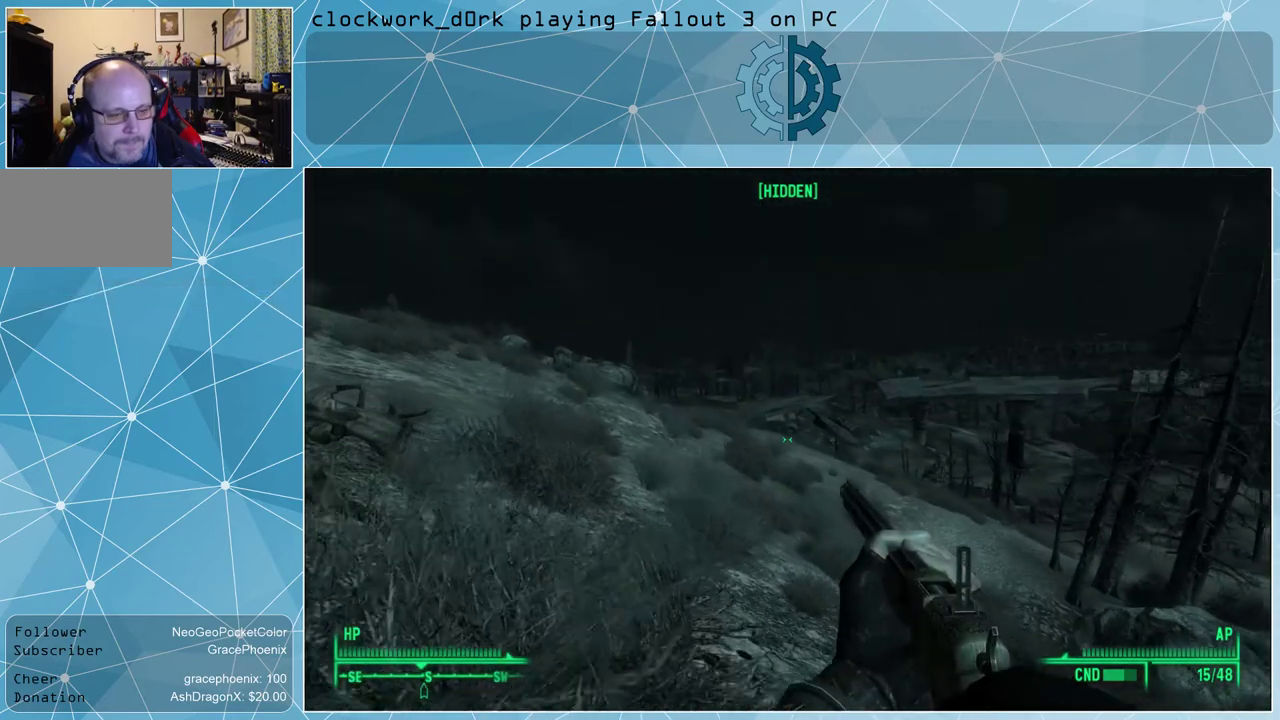
Gameplay with keyboard and mouse; each line is a JSON object with the keys and mouse buttons held at the frame after it. "events" lists presses ("down") and releases ("up") of "1", "2", "3", "4", "5", "a", "alt", "c", "ctrl", "d", "e", "f", "q", "r", "s", "shift", "space", "tab", "v", "w", "x", "z", "mouse_left", "mouse_wheel" and "mouse_right" between this image and that frame as [ms after this image, input, new state], when the widget could be followed in between. "mouse_left", "mouse_wheel", "mouse_right" = the "left", "wheel", "right" buttons of the "mouse" list. No other keys are recorded. "wheel" means that the mouse wheel is clicked or scrolled. Not read: mouse_move other_keys.
{"keys": ["a", "w"], "mouse": [], "events": []}
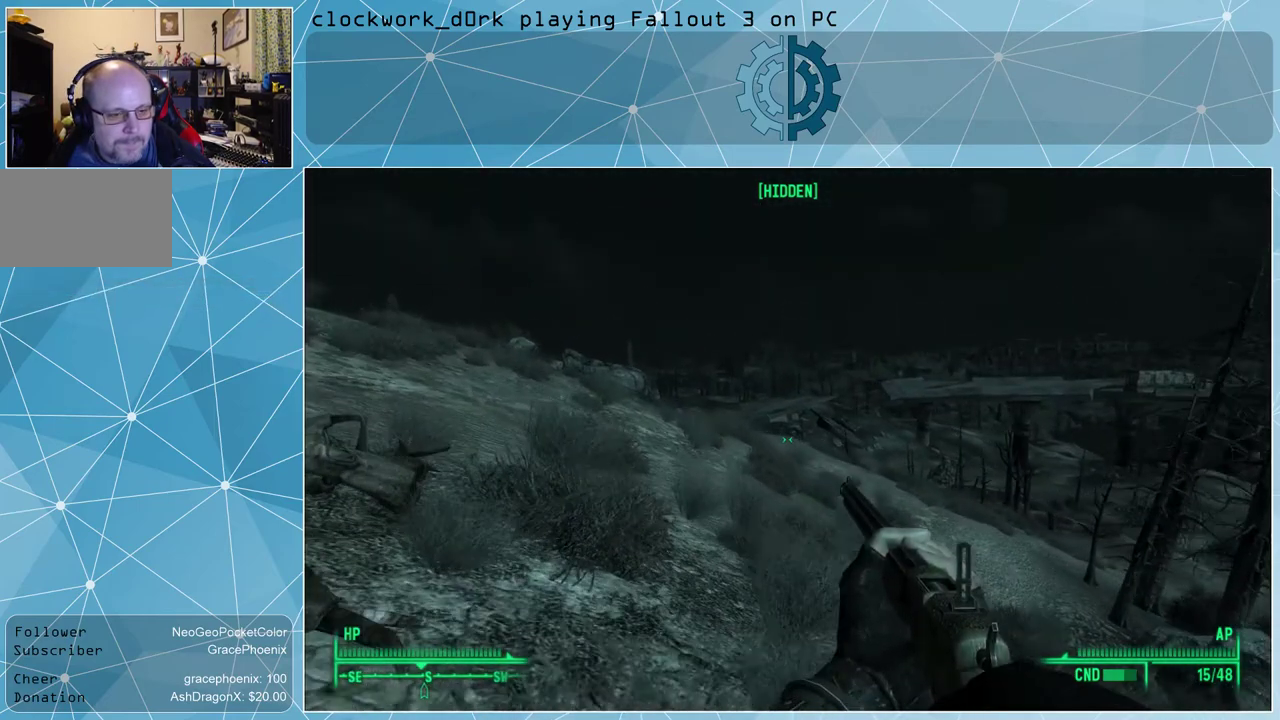
{"keys": ["a", "w"], "mouse": [], "events": []}
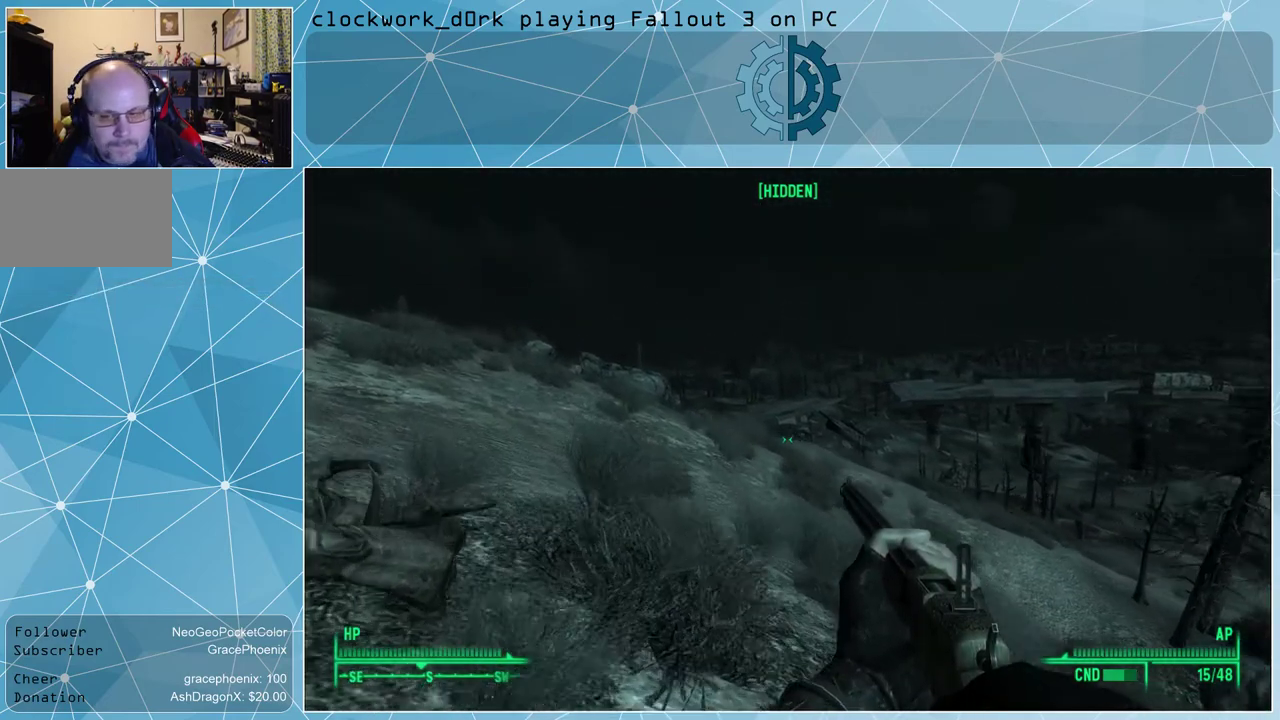
{"keys": ["a", "w"], "mouse": [], "events": []}
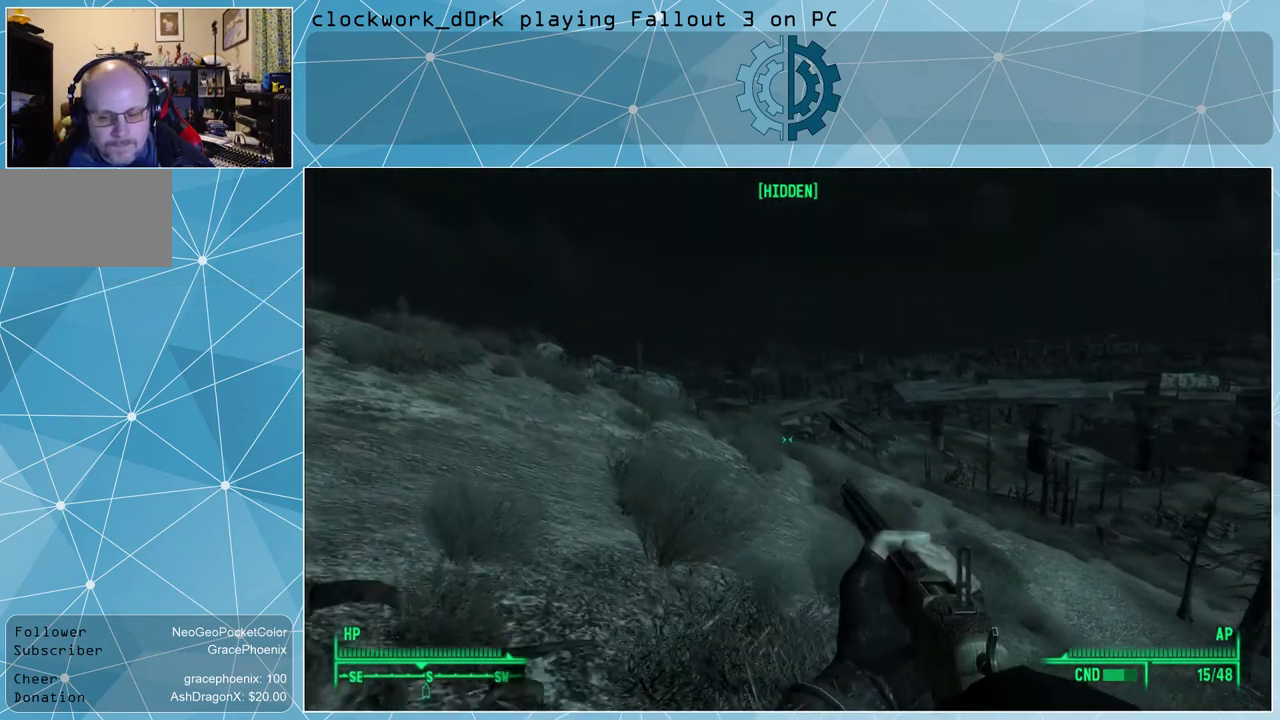
{"keys": ["a", "w"], "mouse": [], "events": []}
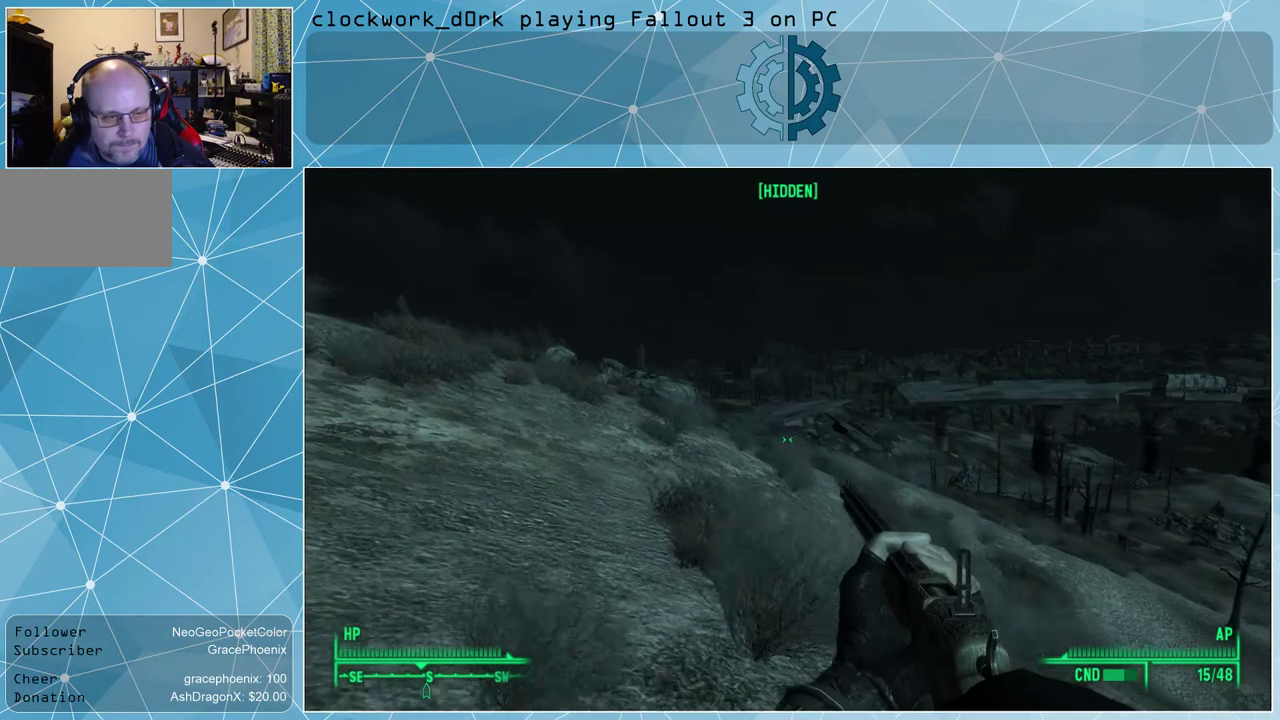
{"keys": [], "mouse": [], "events": [[333, "a", "up"], [367, "w", "up"]]}
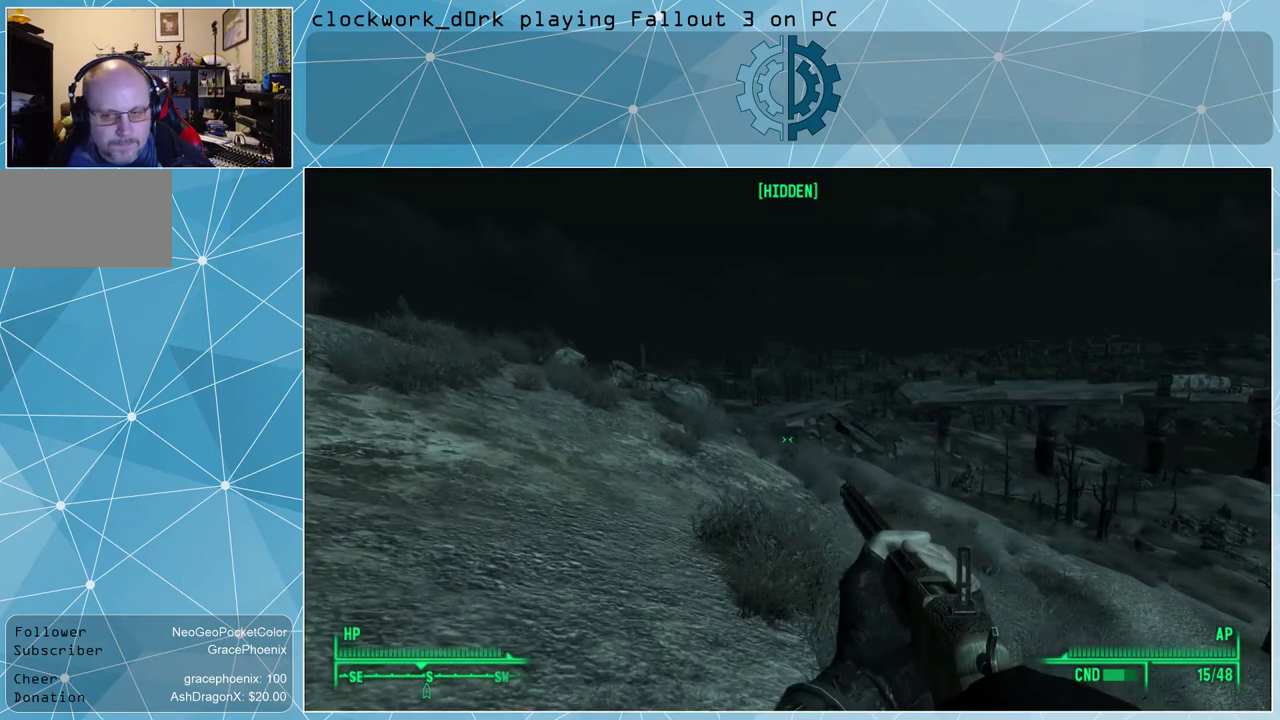
{"keys": [], "mouse": [], "events": []}
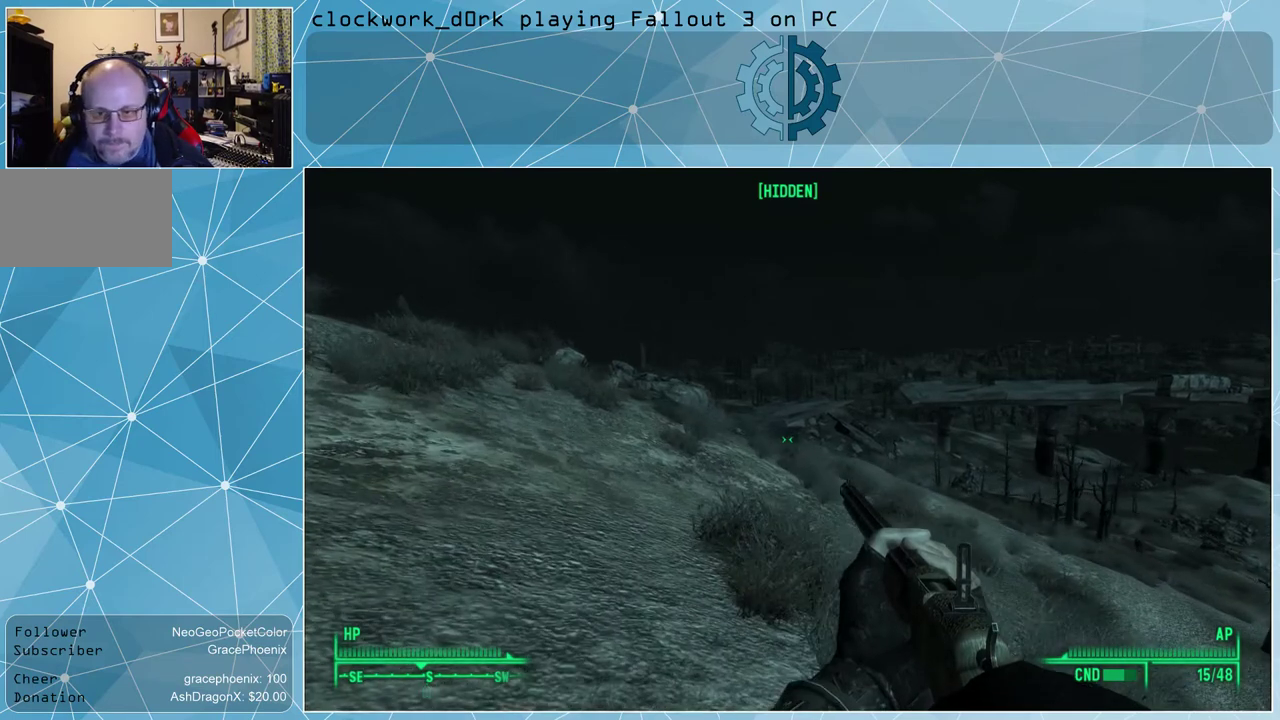
{"keys": [], "mouse": [], "events": []}
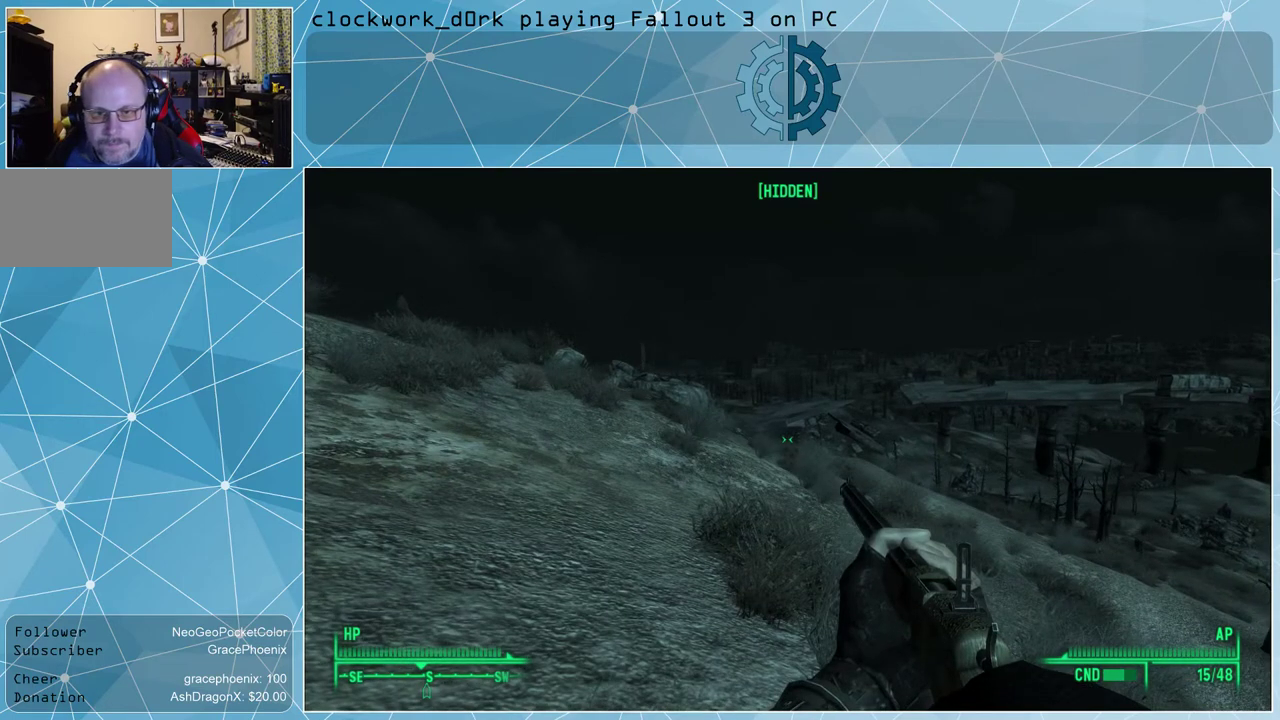
{"keys": [], "mouse": [], "events": [[200, "alt", "down"], [267, "tab", "down"], [300, "alt", "up"], [333, "tab", "up"]]}
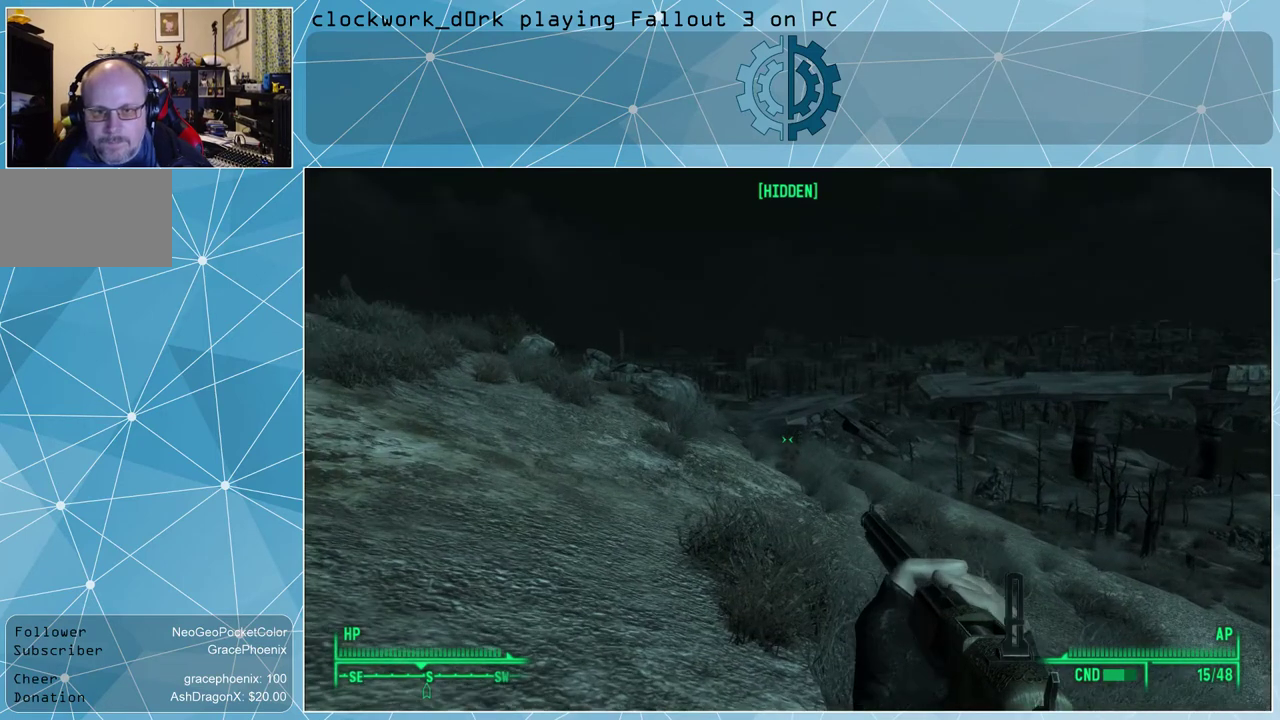
{"keys": [], "mouse": [], "events": []}
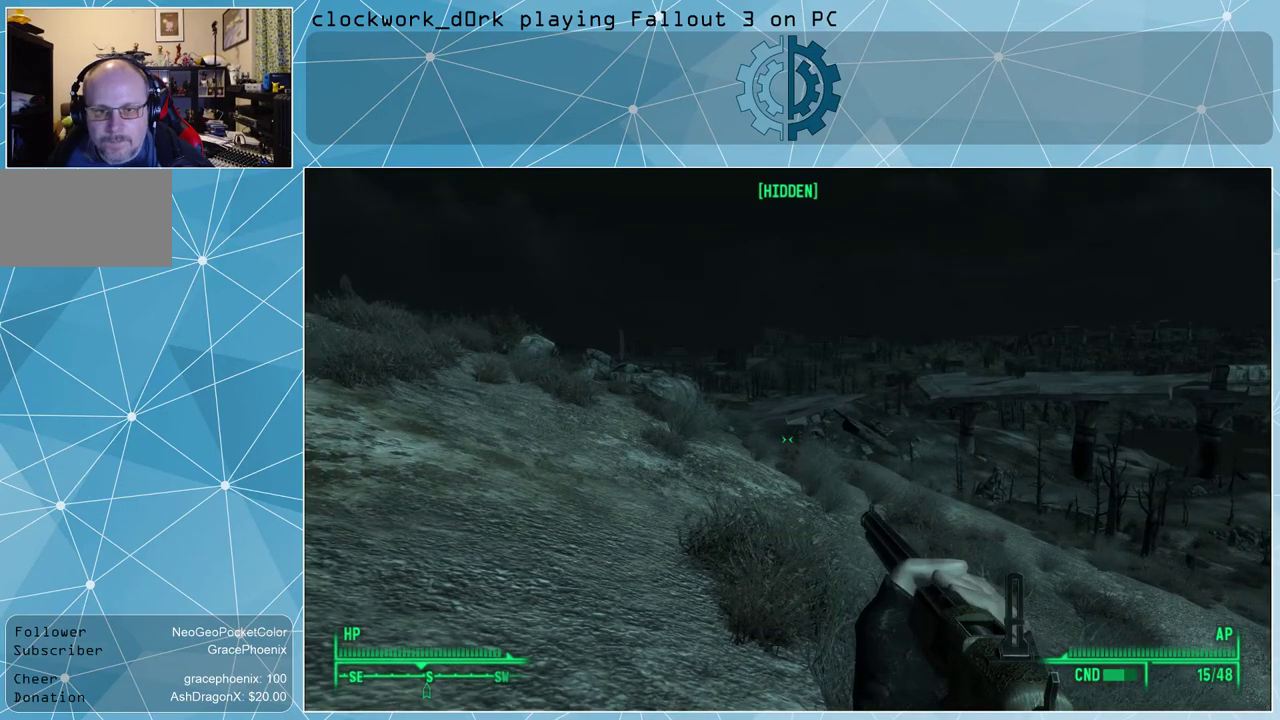
{"keys": [], "mouse": [], "events": []}
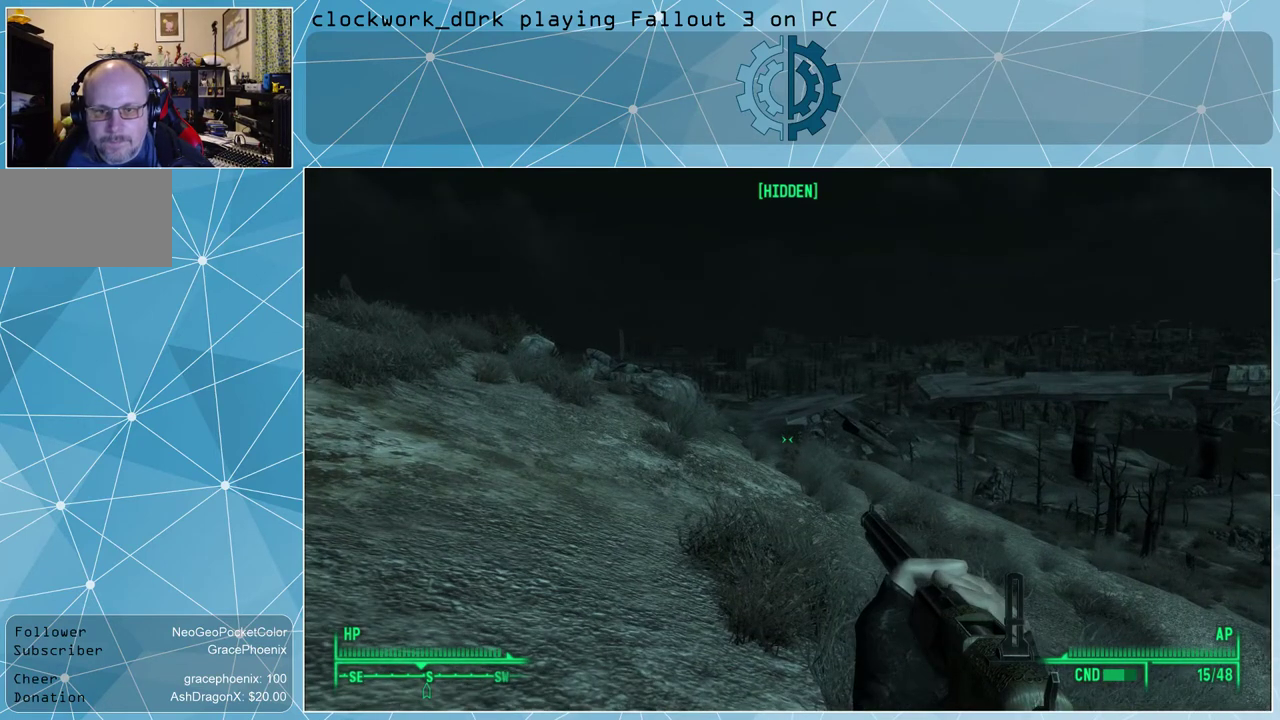
{"keys": [], "mouse": [], "events": []}
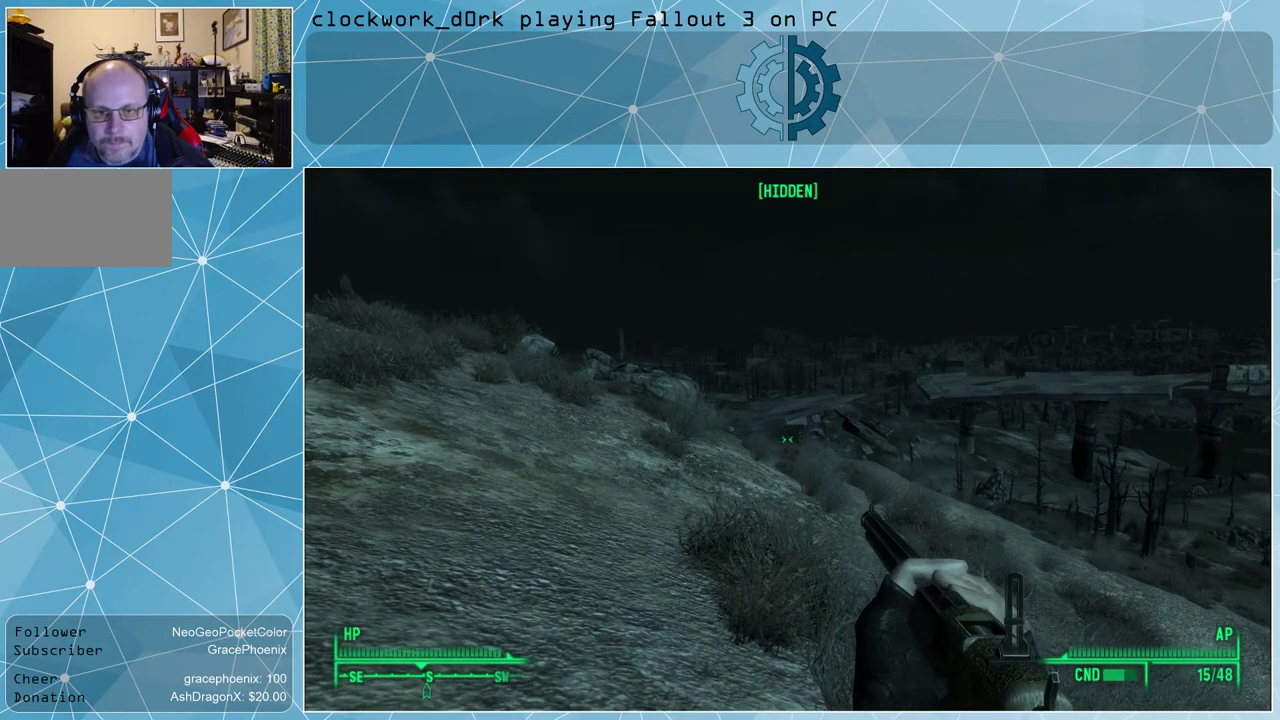
{"keys": [], "mouse": [], "events": [[400, "mouse_left", "down"], [500, "mouse_left", "up"]]}
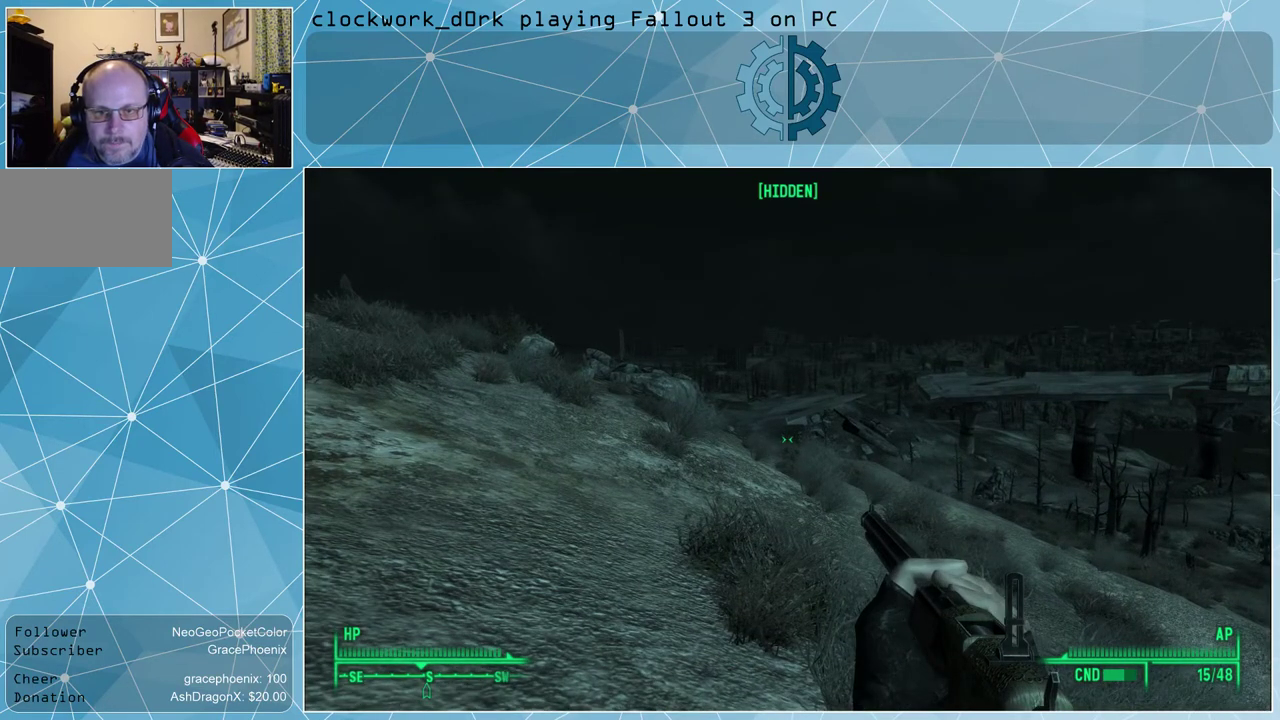
{"keys": [], "mouse": [], "events": []}
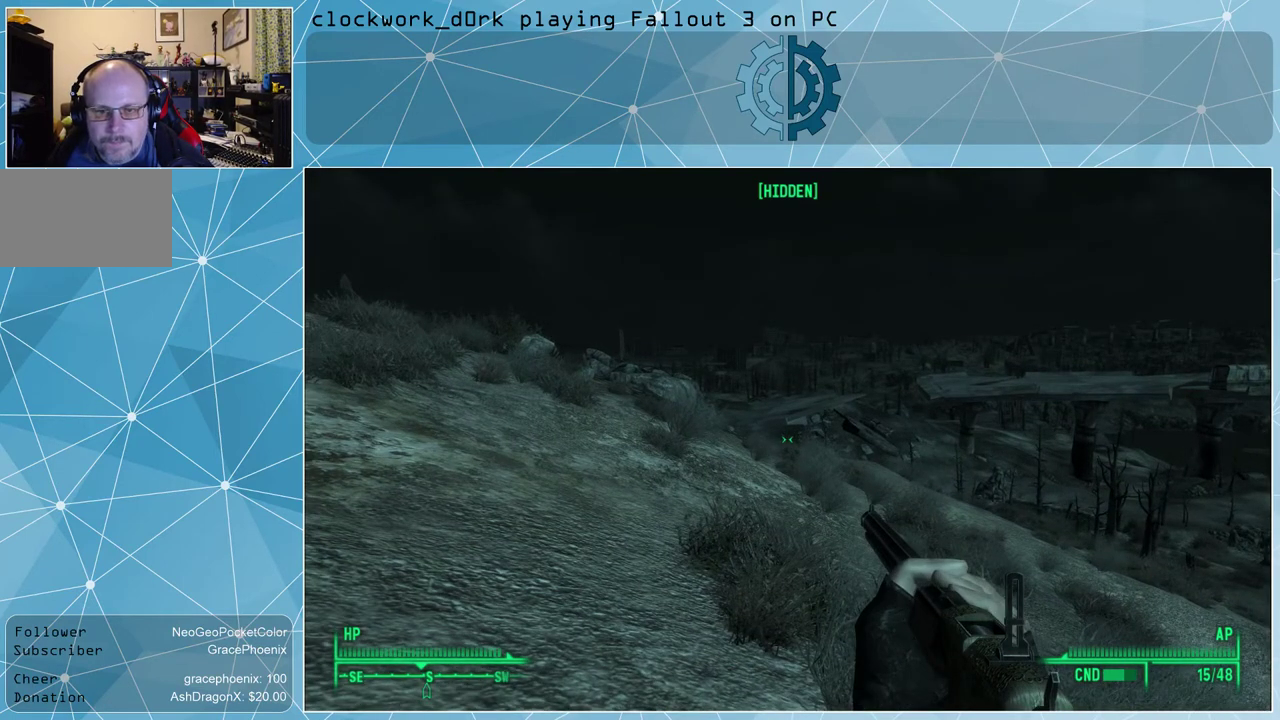
{"keys": [], "mouse": [], "events": []}
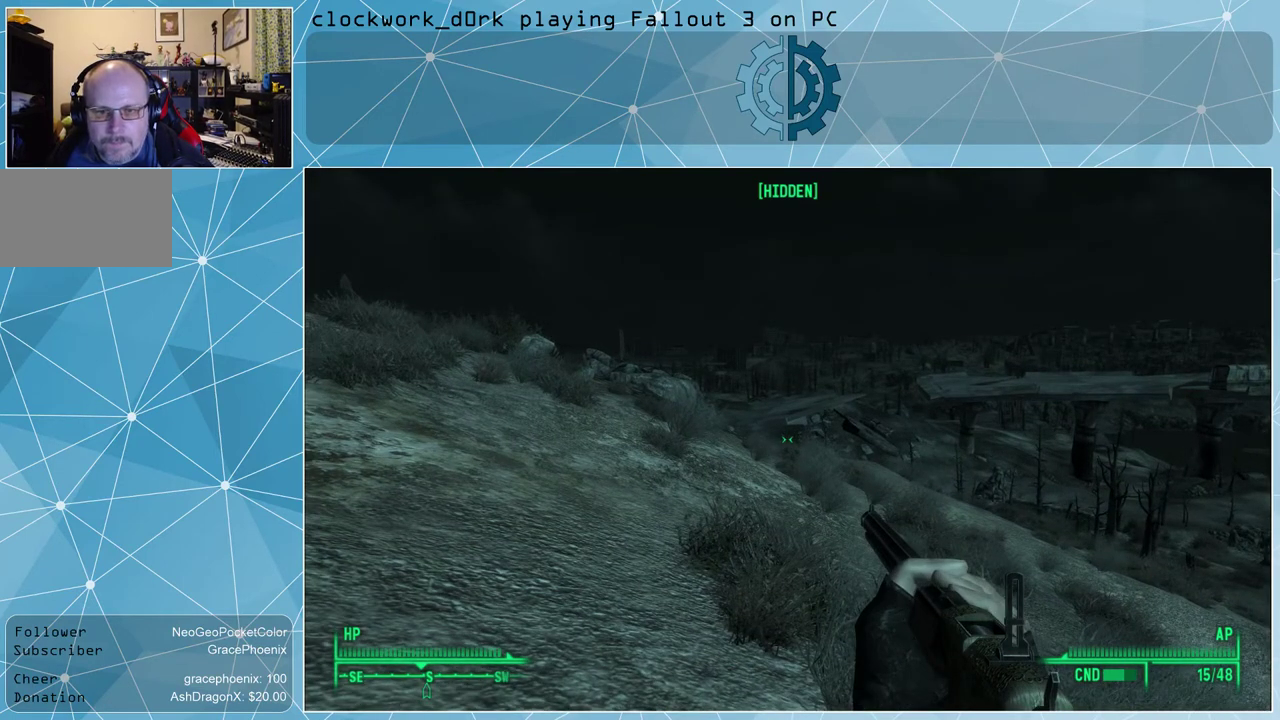
{"keys": [], "mouse": [], "events": []}
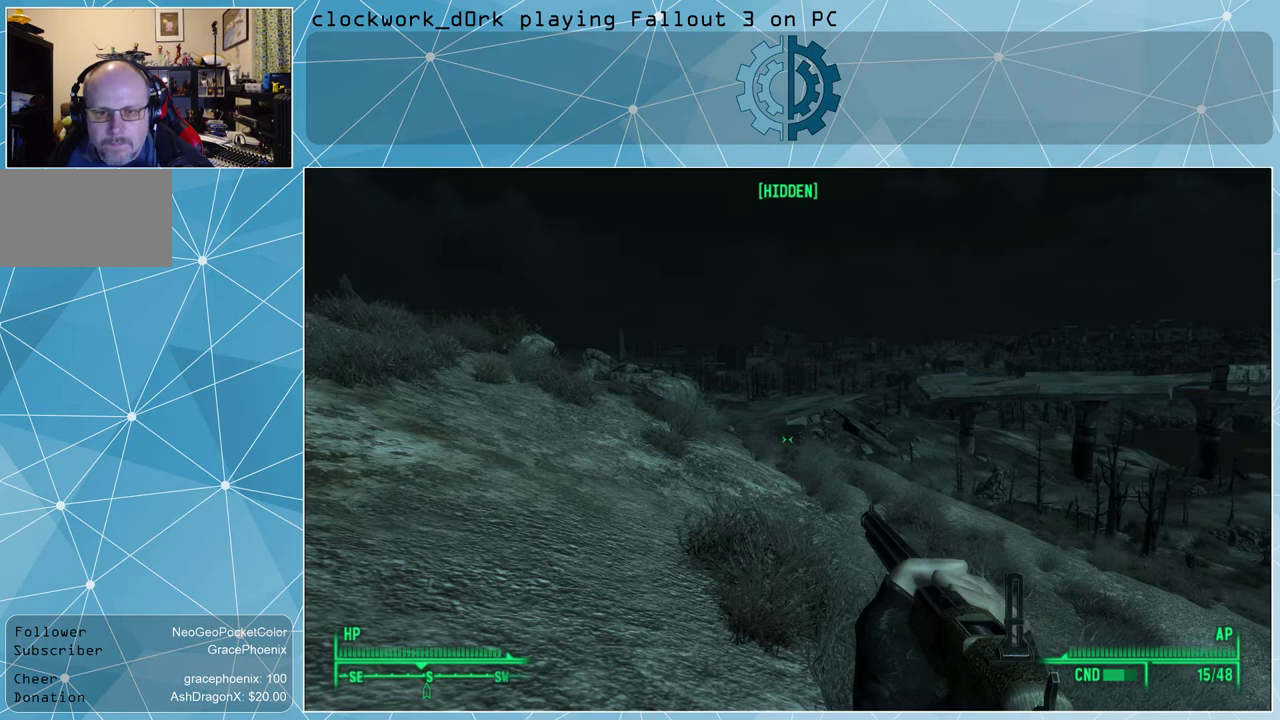
{"keys": [], "mouse": [], "events": []}
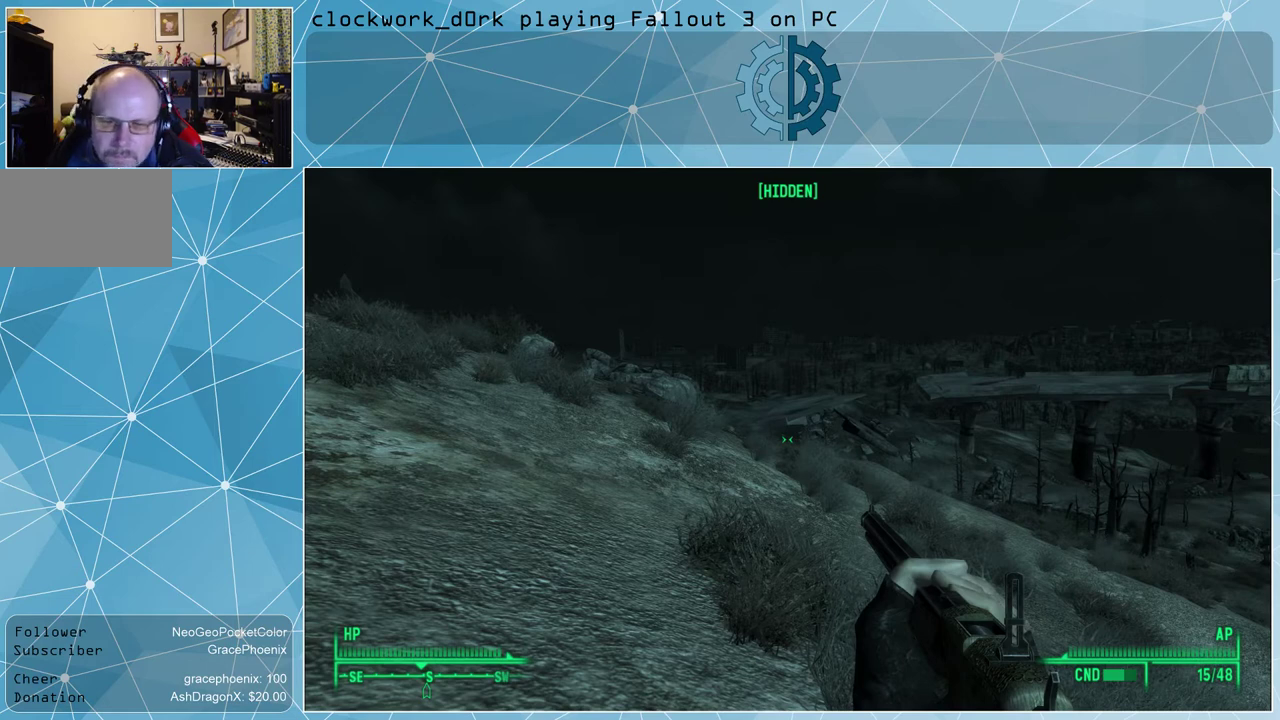
{"keys": [], "mouse": [], "events": []}
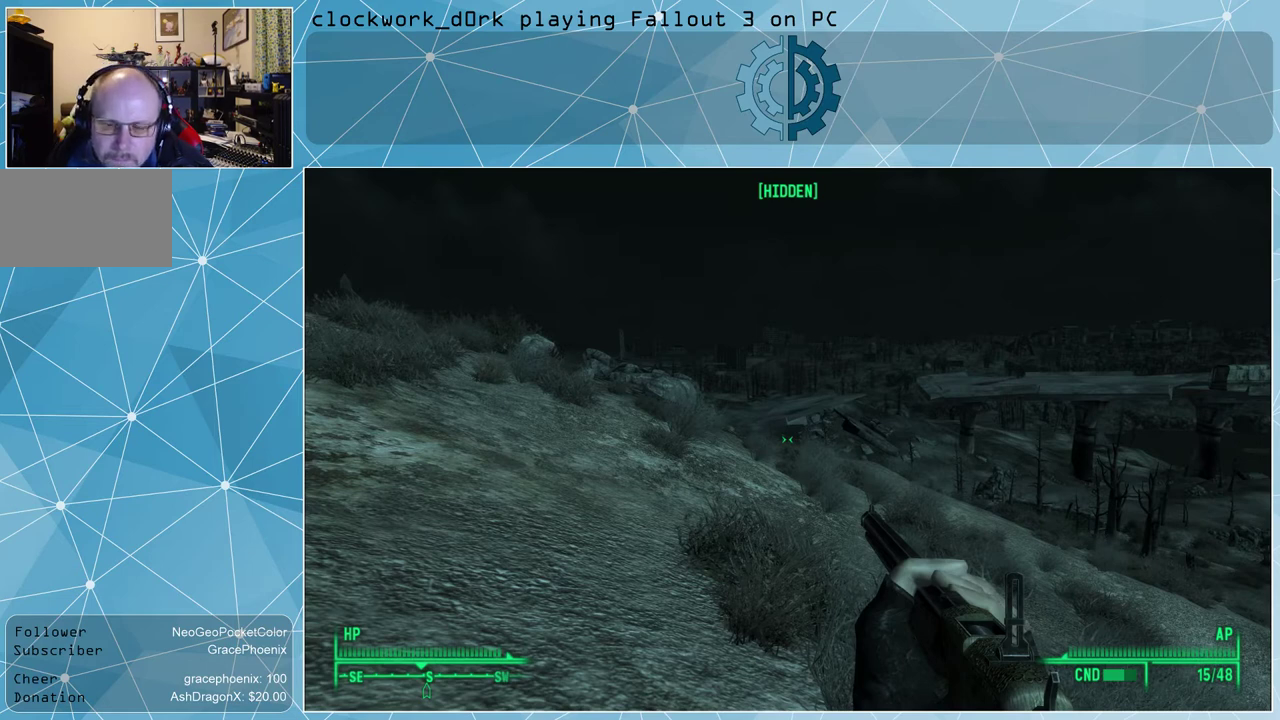
{"keys": [], "mouse": [], "events": []}
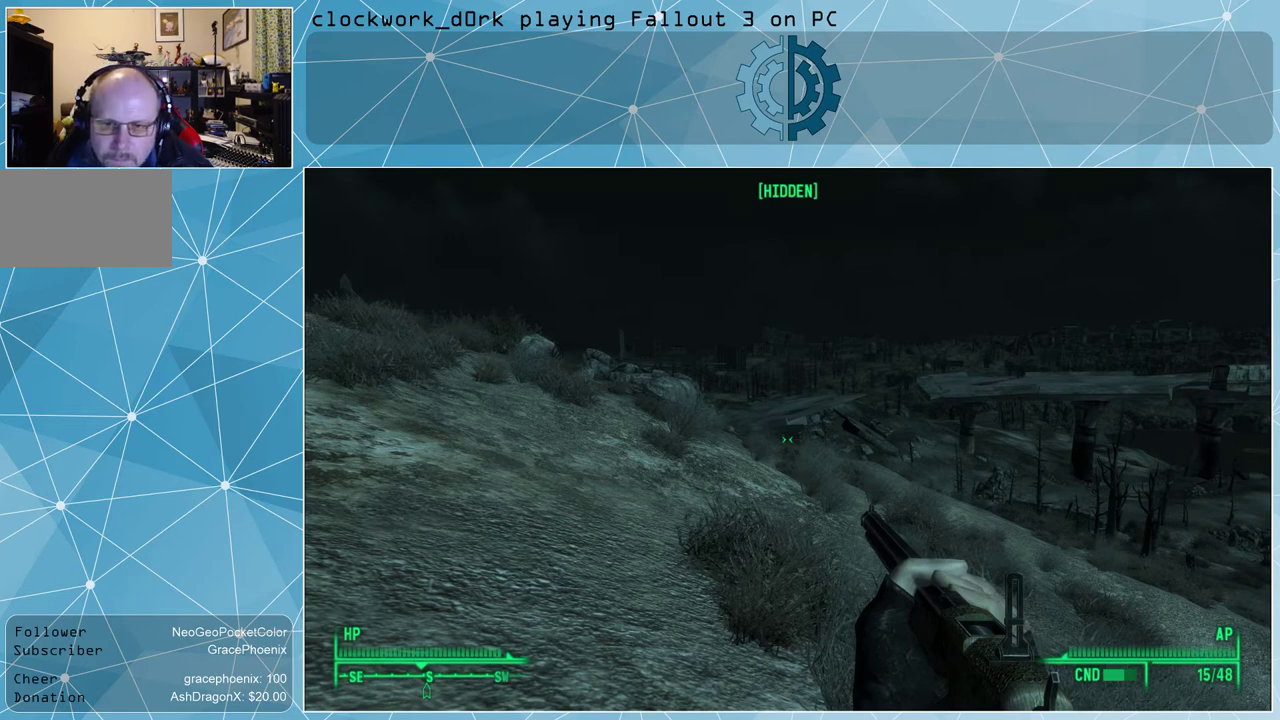
{"keys": [], "mouse": [], "events": [[467, "mouse_left", "down"], [500, "mouse_left", "up"]]}
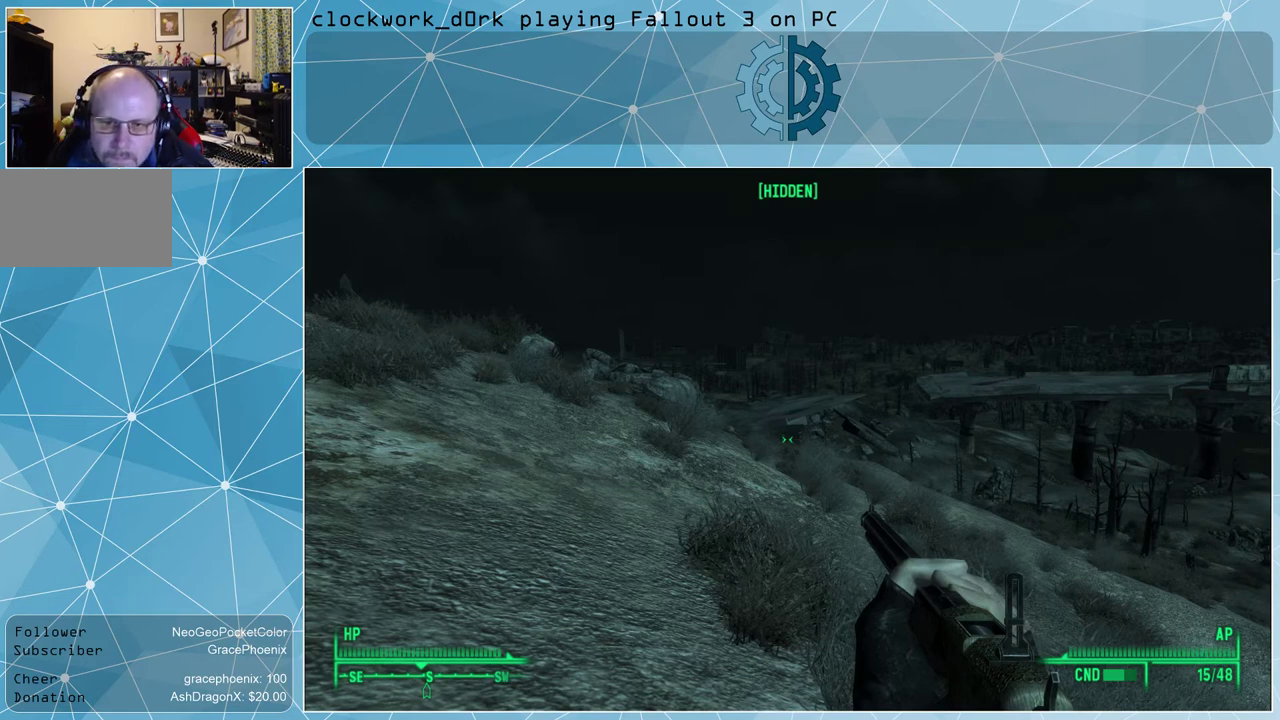
{"keys": [], "mouse": [], "events": []}
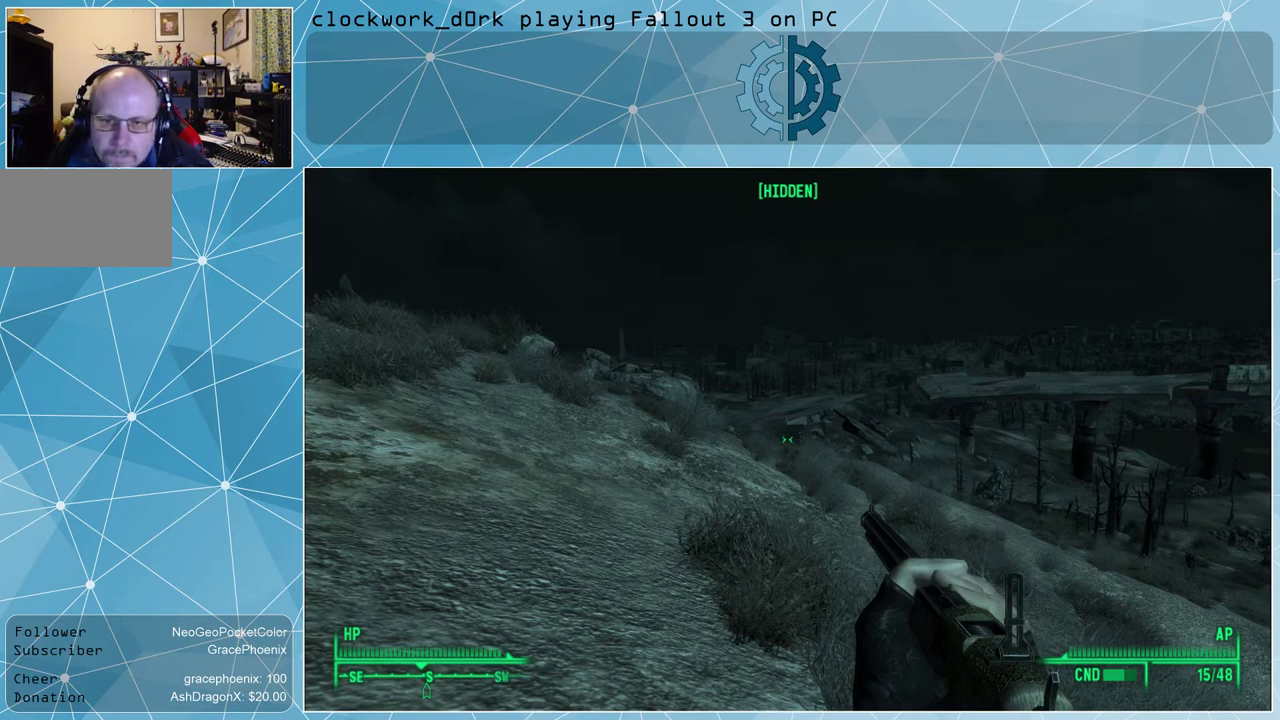
{"keys": [], "mouse": [], "events": []}
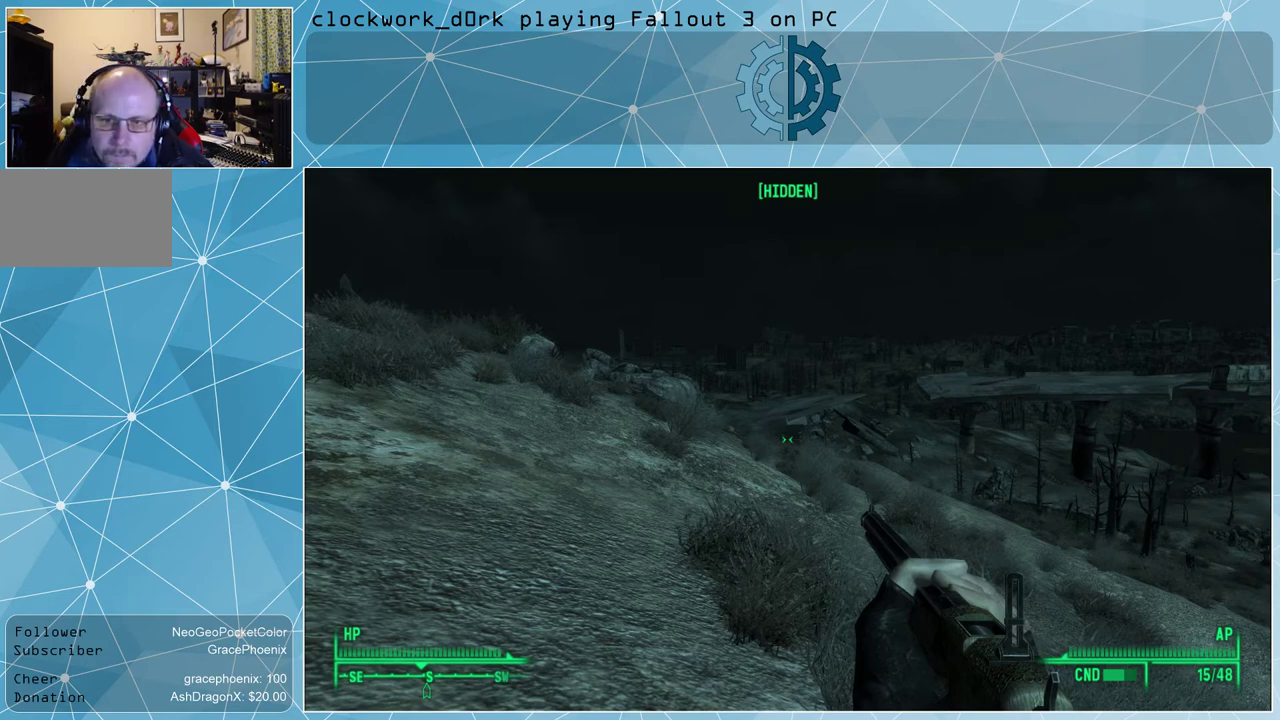
{"keys": [], "mouse": [], "events": []}
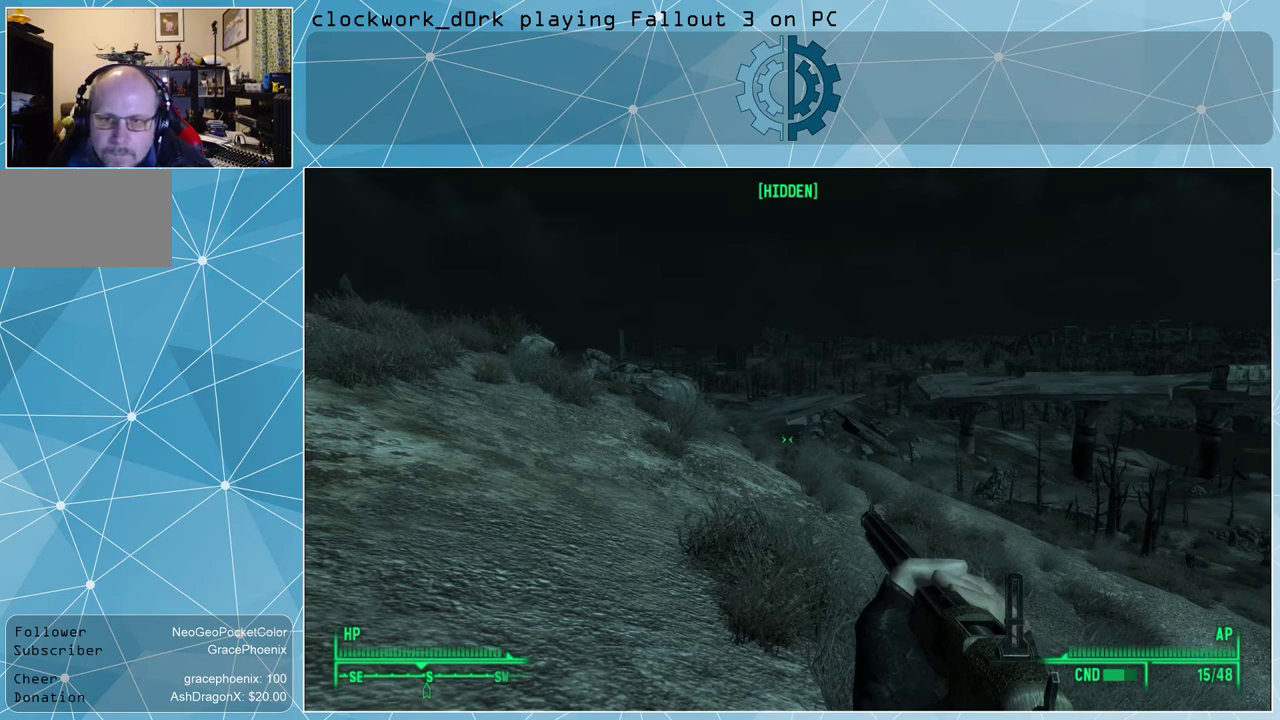
{"keys": [], "mouse": [], "events": [[167, "mouse_left", "down"], [233, "mouse_left", "up"]]}